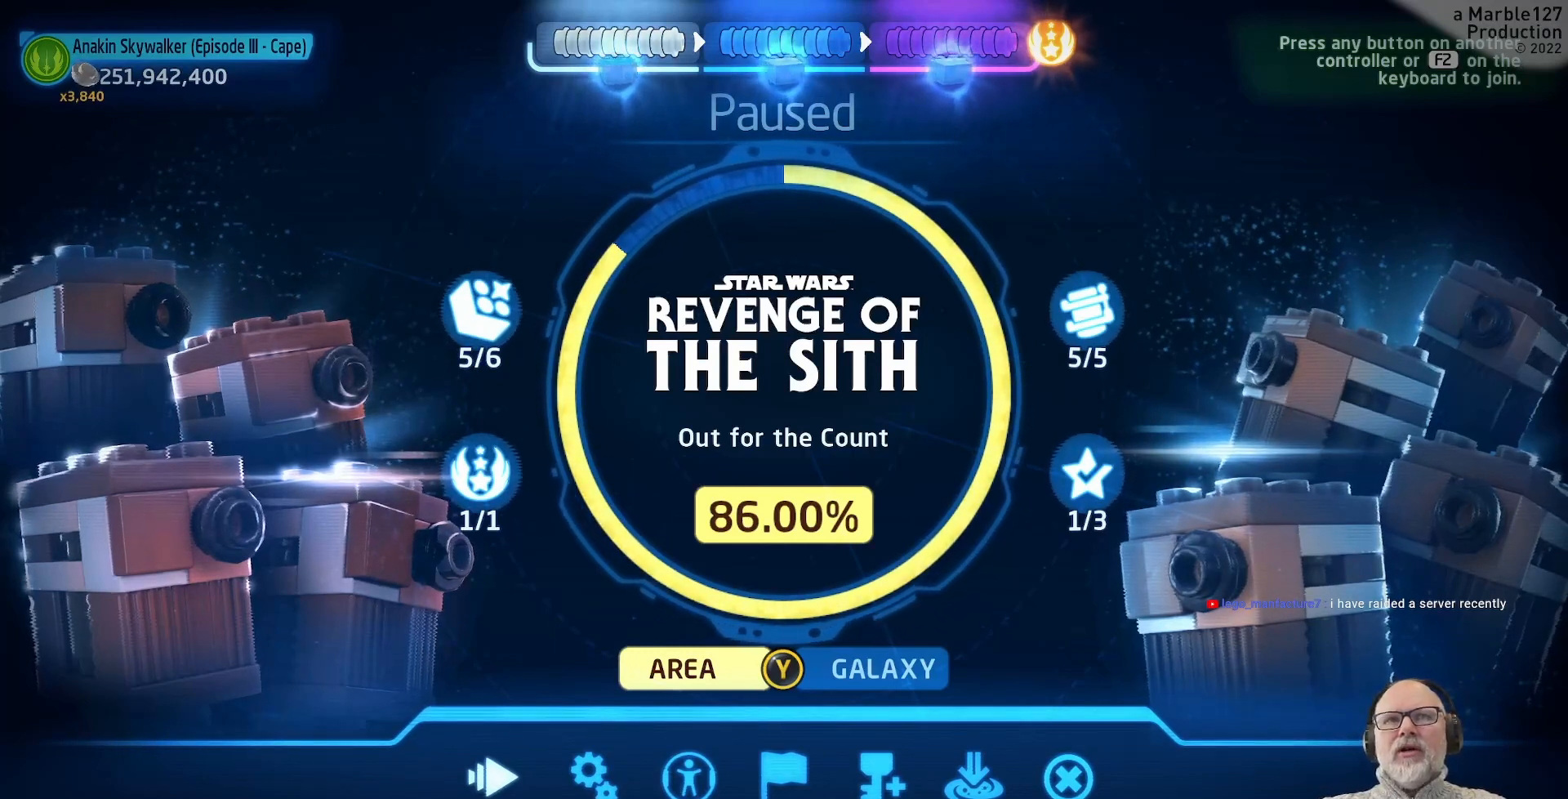
Gameplay with a controller (Xbox layout); each line is a JSON object with the inputs held at the frame after it. "events" lists button and stick changes between this image and that frame as [ms after this image, input, new state], when the widget could be followed in between. Not read: B L1 L2 L3 R2 R3 X.
{"buttons": ["START"], "left_stick": "center", "right_stick": "center", "events": [[467, "START", "down"]]}
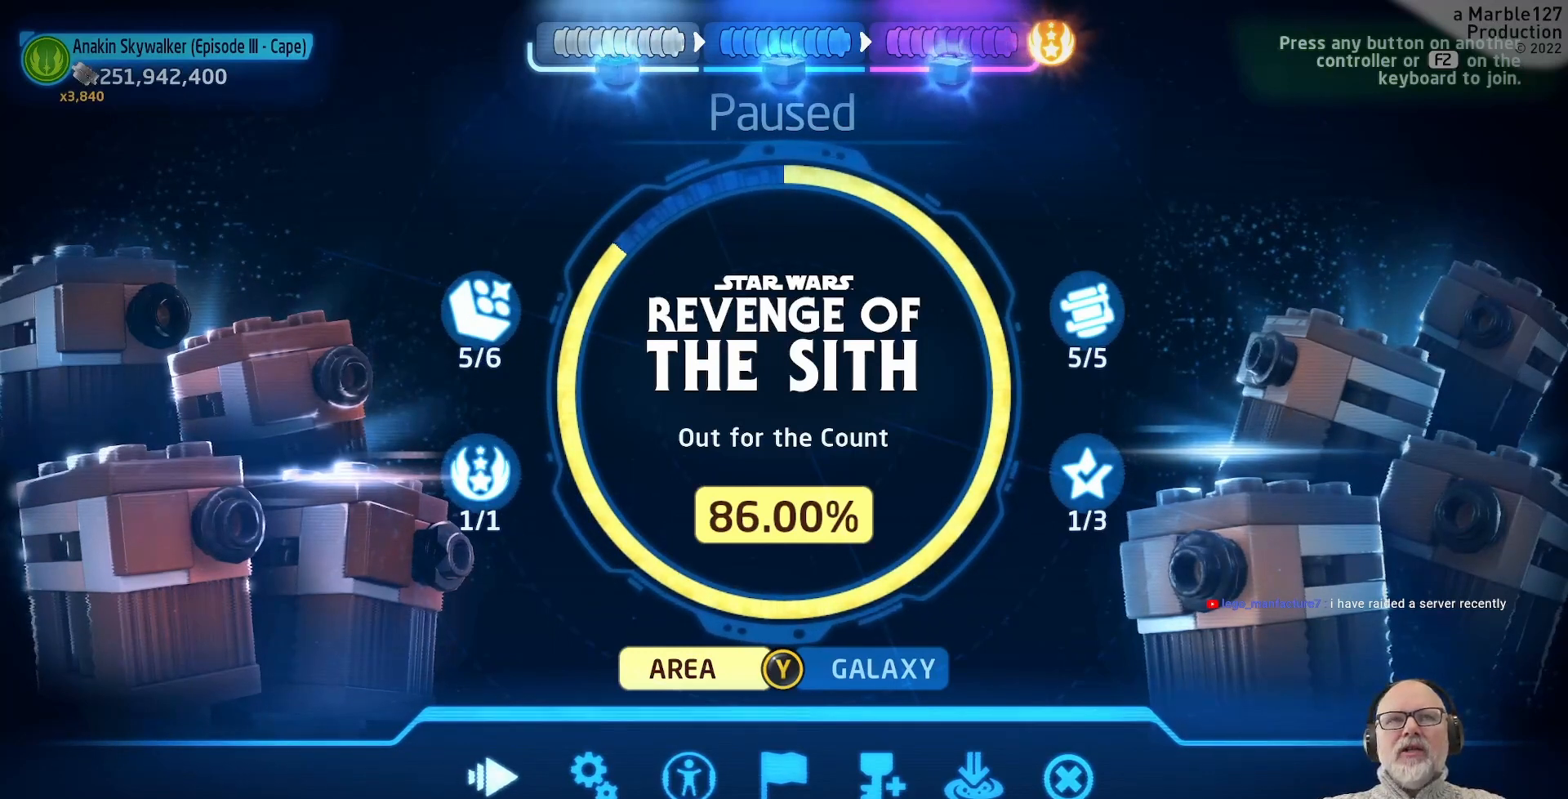
{"buttons": [], "left_stick": "center", "right_stick": "center", "events": [[200, "START", "up"]]}
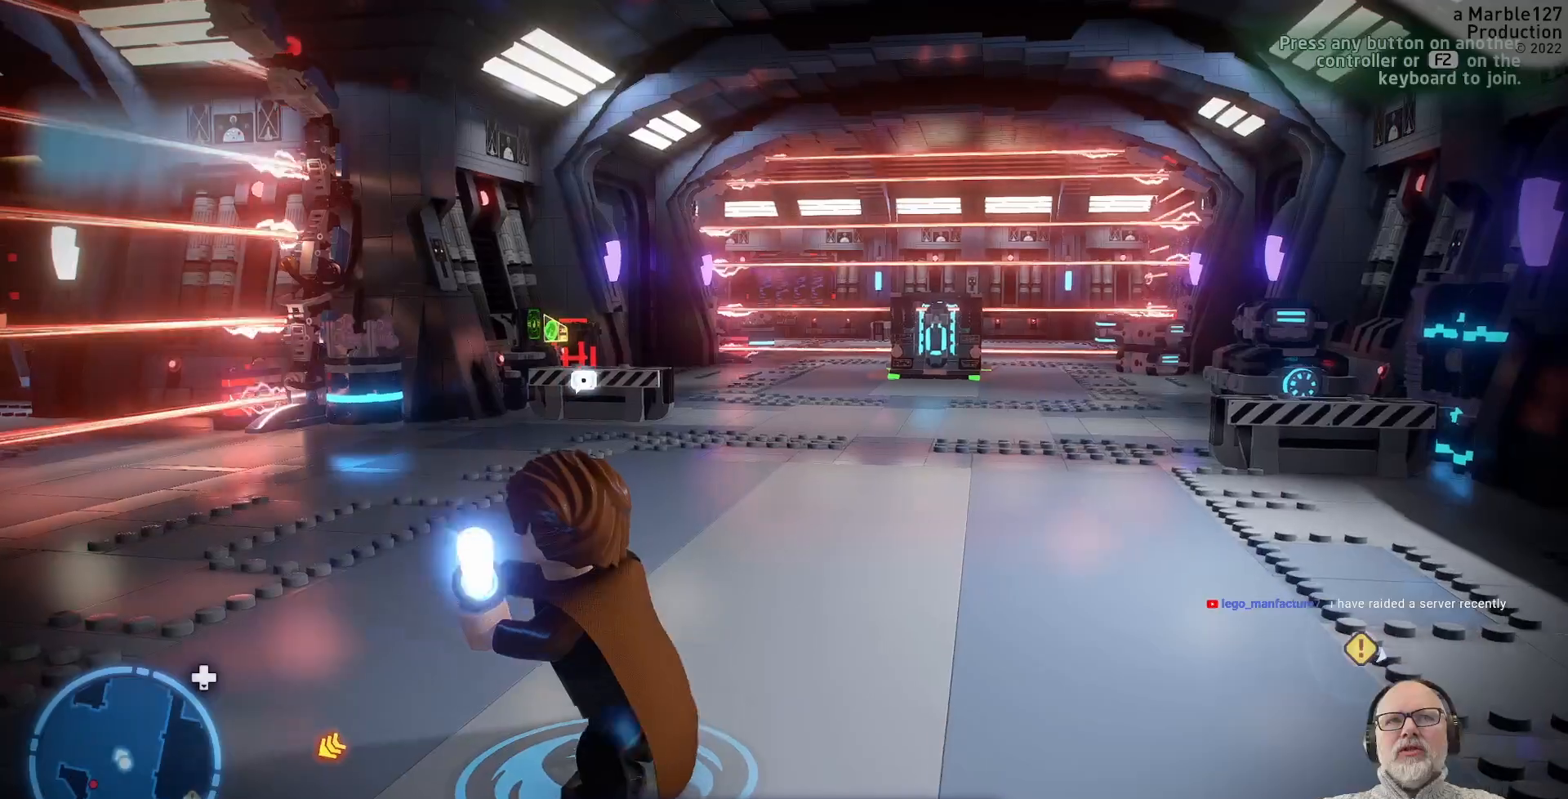
{"buttons": [], "left_stick": "center", "right_stick": "center", "events": []}
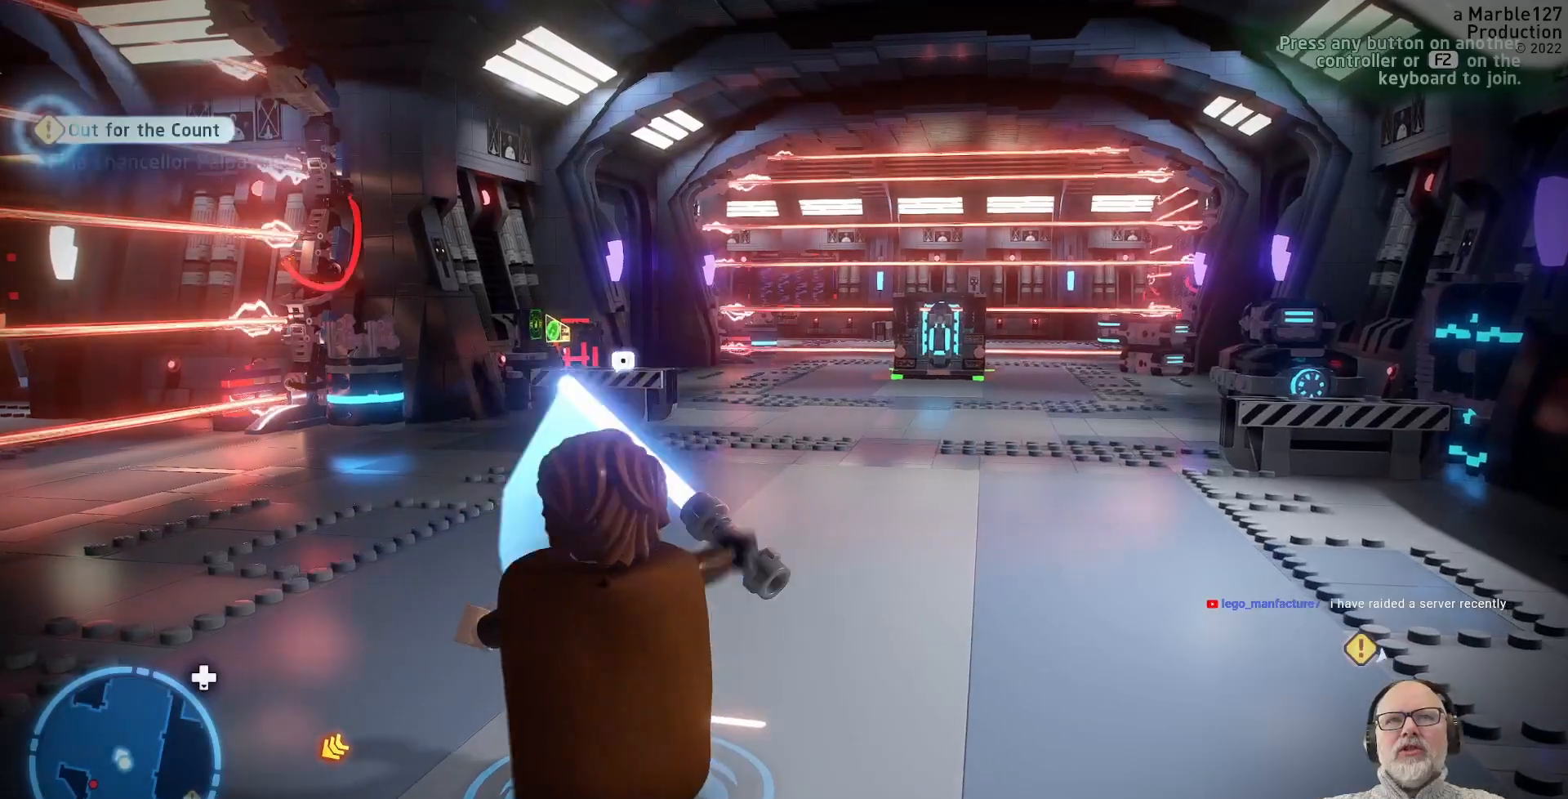
{"buttons": [], "left_stick": "up", "right_stick": "center", "events": [[367, "left_stick", "up"]]}
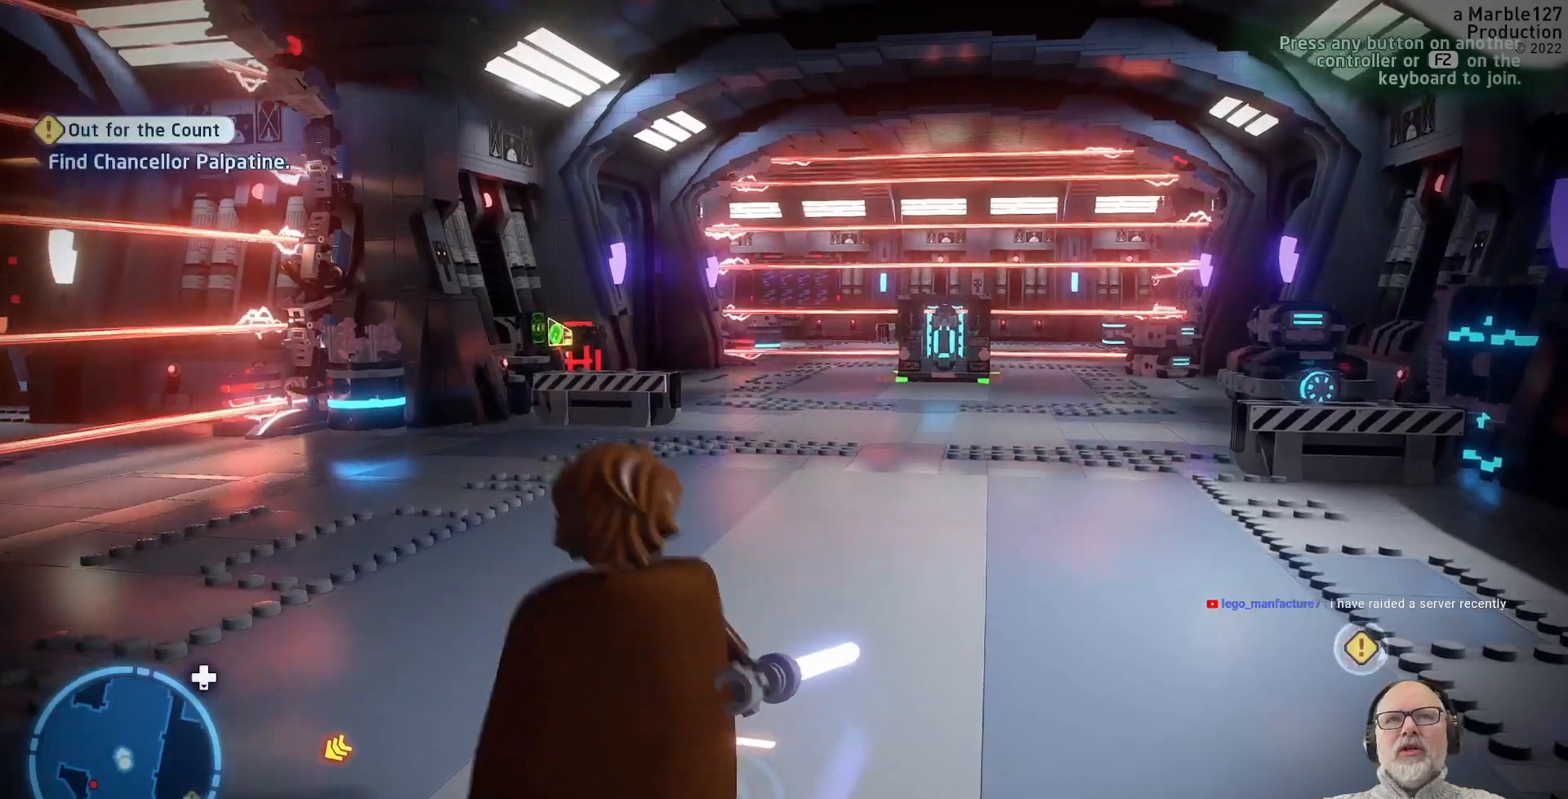
{"buttons": [], "left_stick": "up-right", "right_stick": "center"}
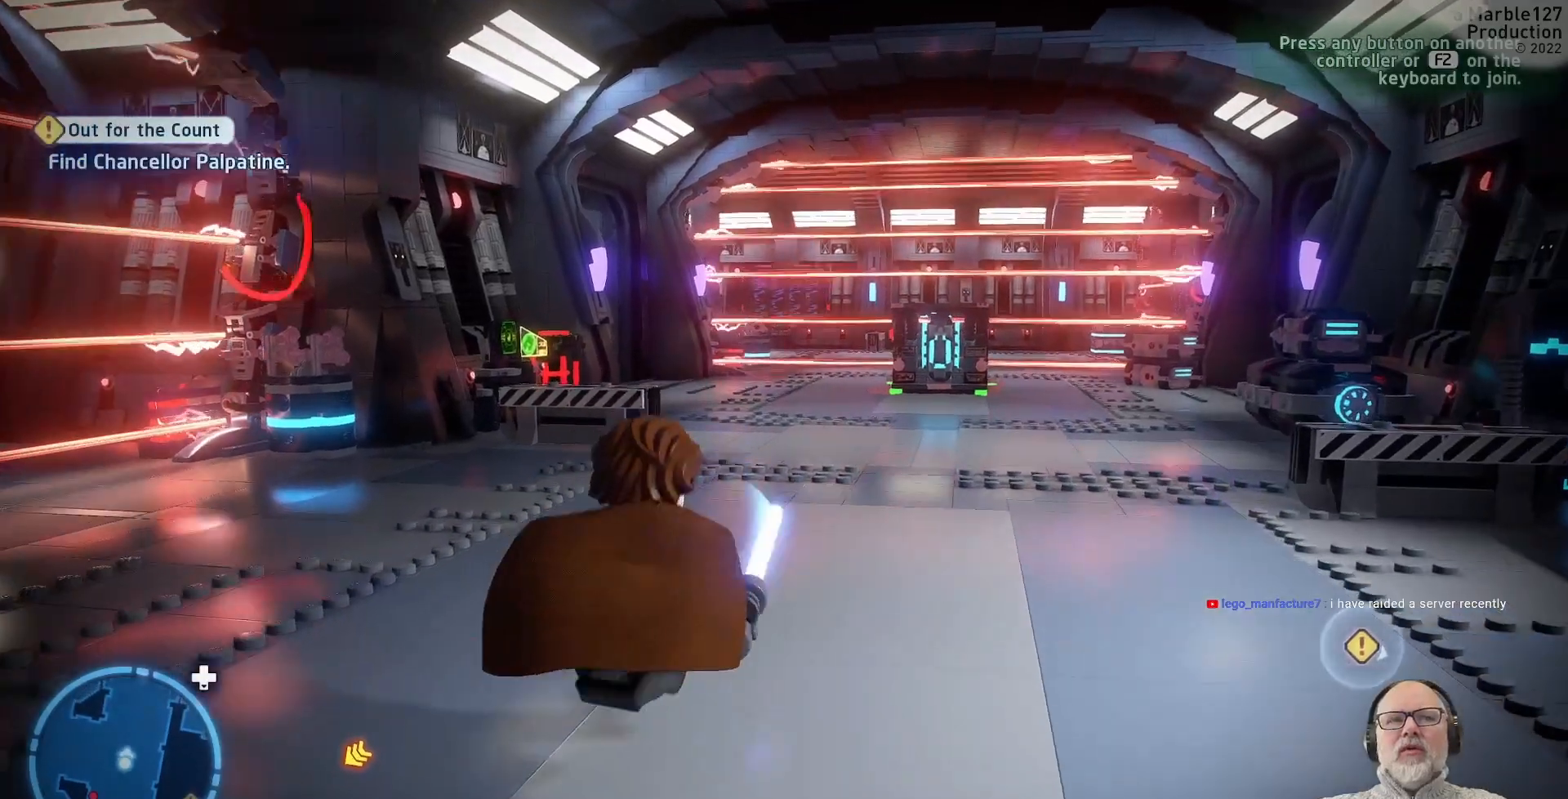
{"buttons": [], "left_stick": "up", "right_stick": "center", "events": [[367, "left_stick", "up"]]}
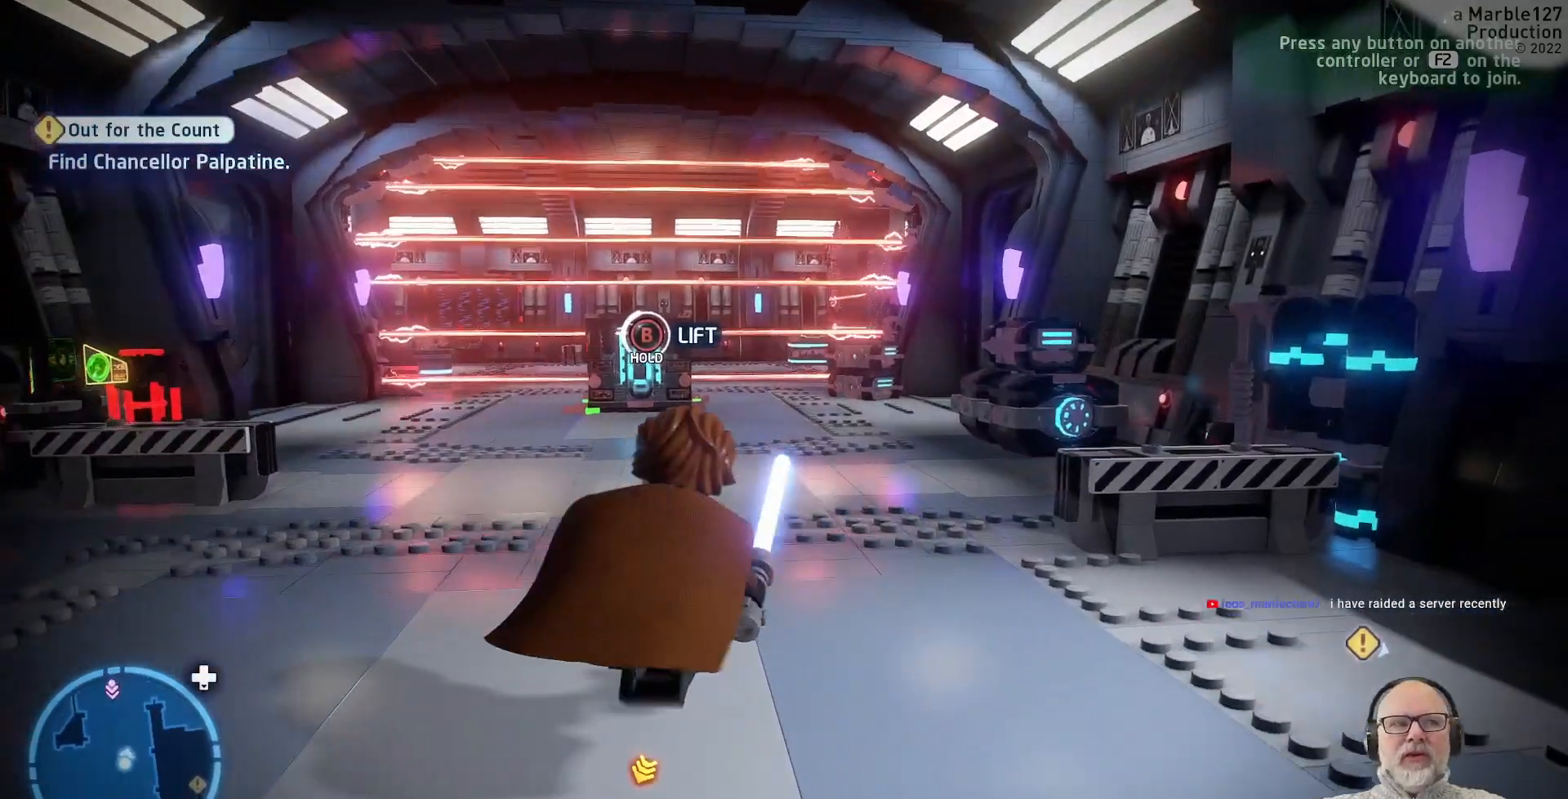
{"buttons": [], "left_stick": "up-left", "right_stick": "center", "events": [[333, "left_stick", "up-left"]]}
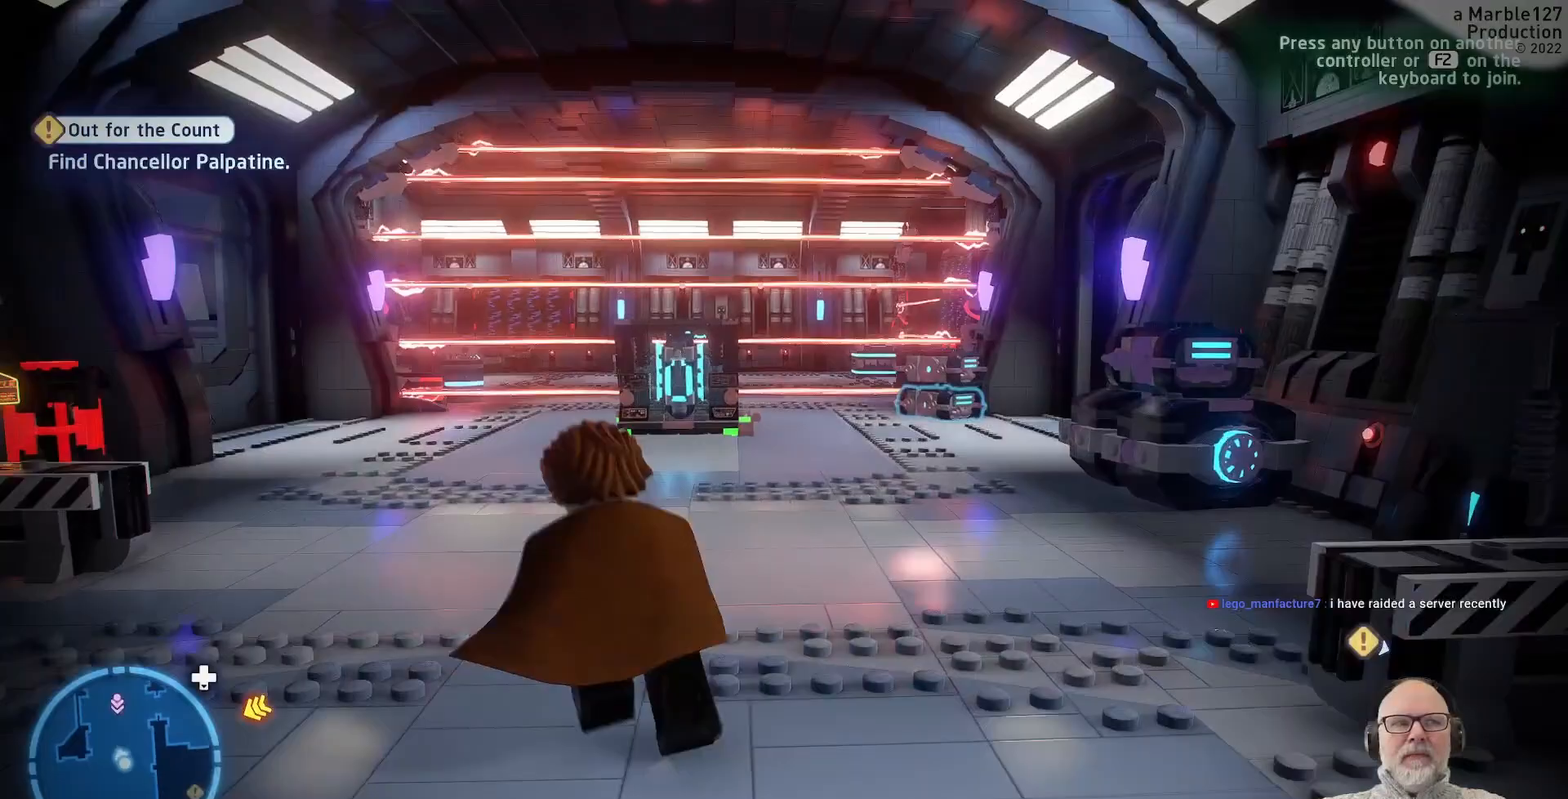
{"buttons": [], "left_stick": "up", "right_stick": "center", "events": [[67, "left_stick", "up"]]}
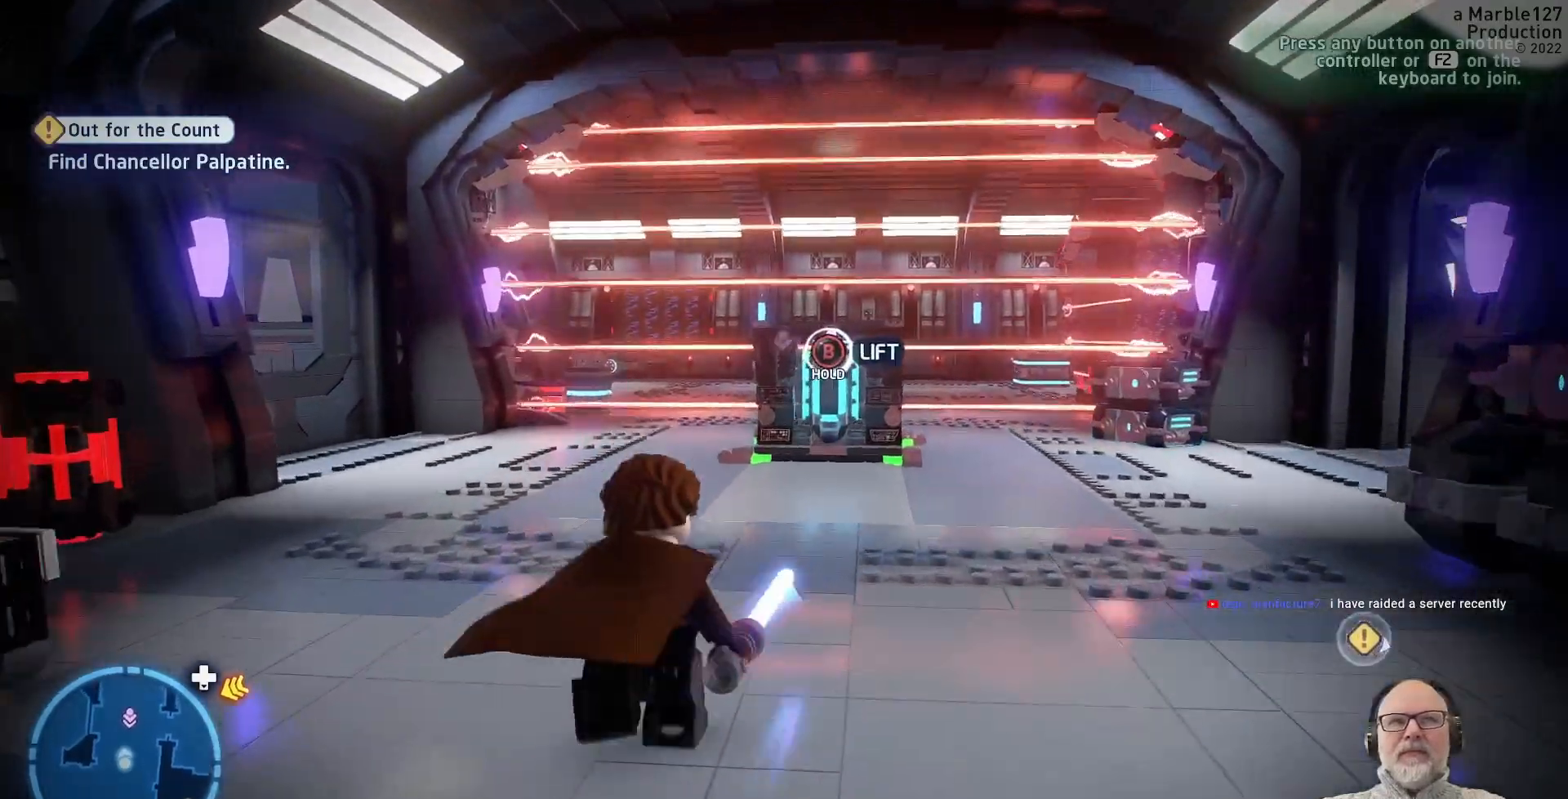
{"buttons": [], "left_stick": "up", "right_stick": "center", "events": []}
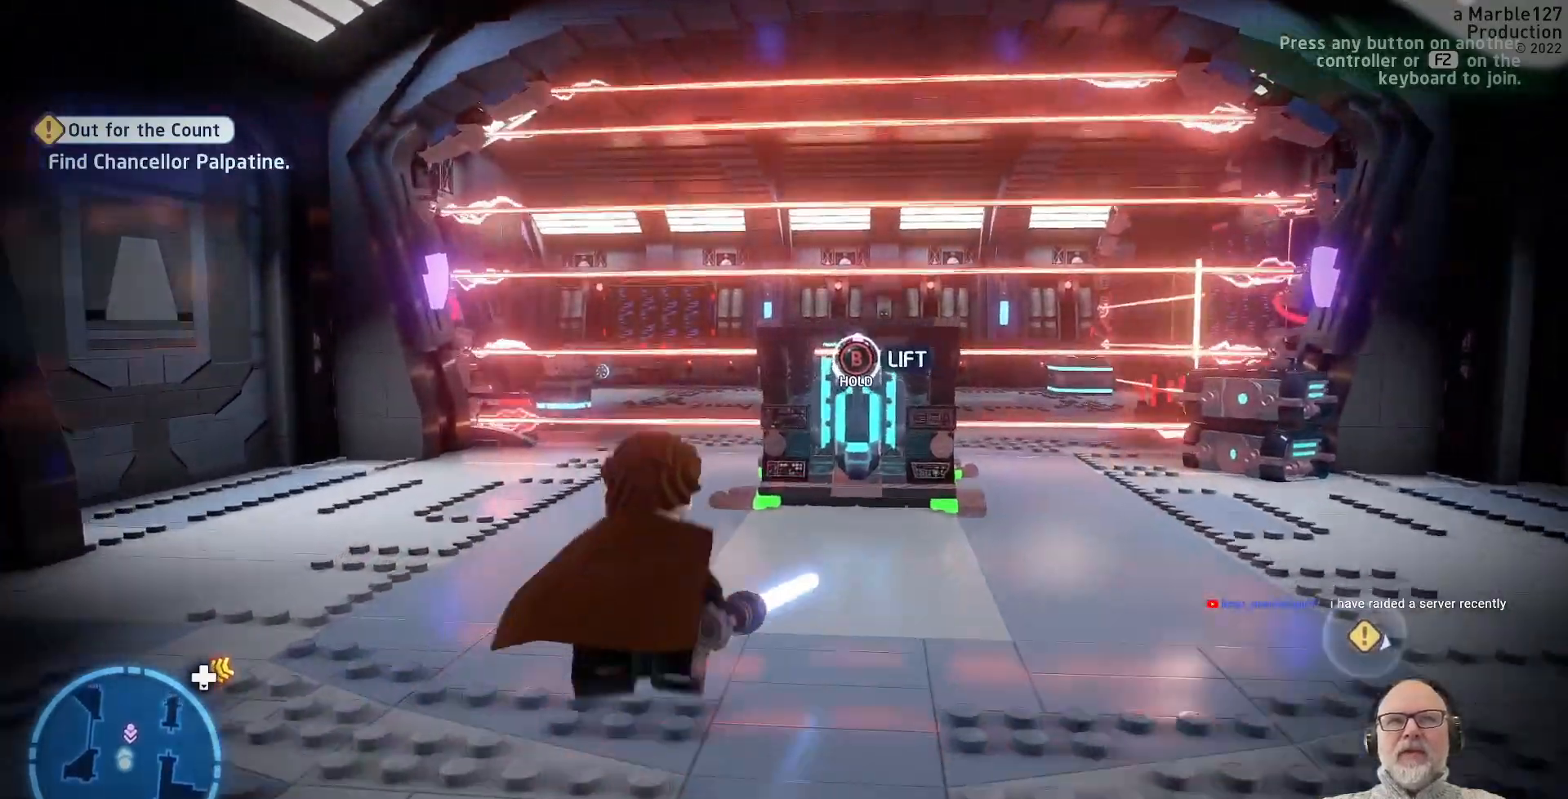
{"buttons": [], "left_stick": "center", "right_stick": "center", "events": [[167, "left_stick", "center"]]}
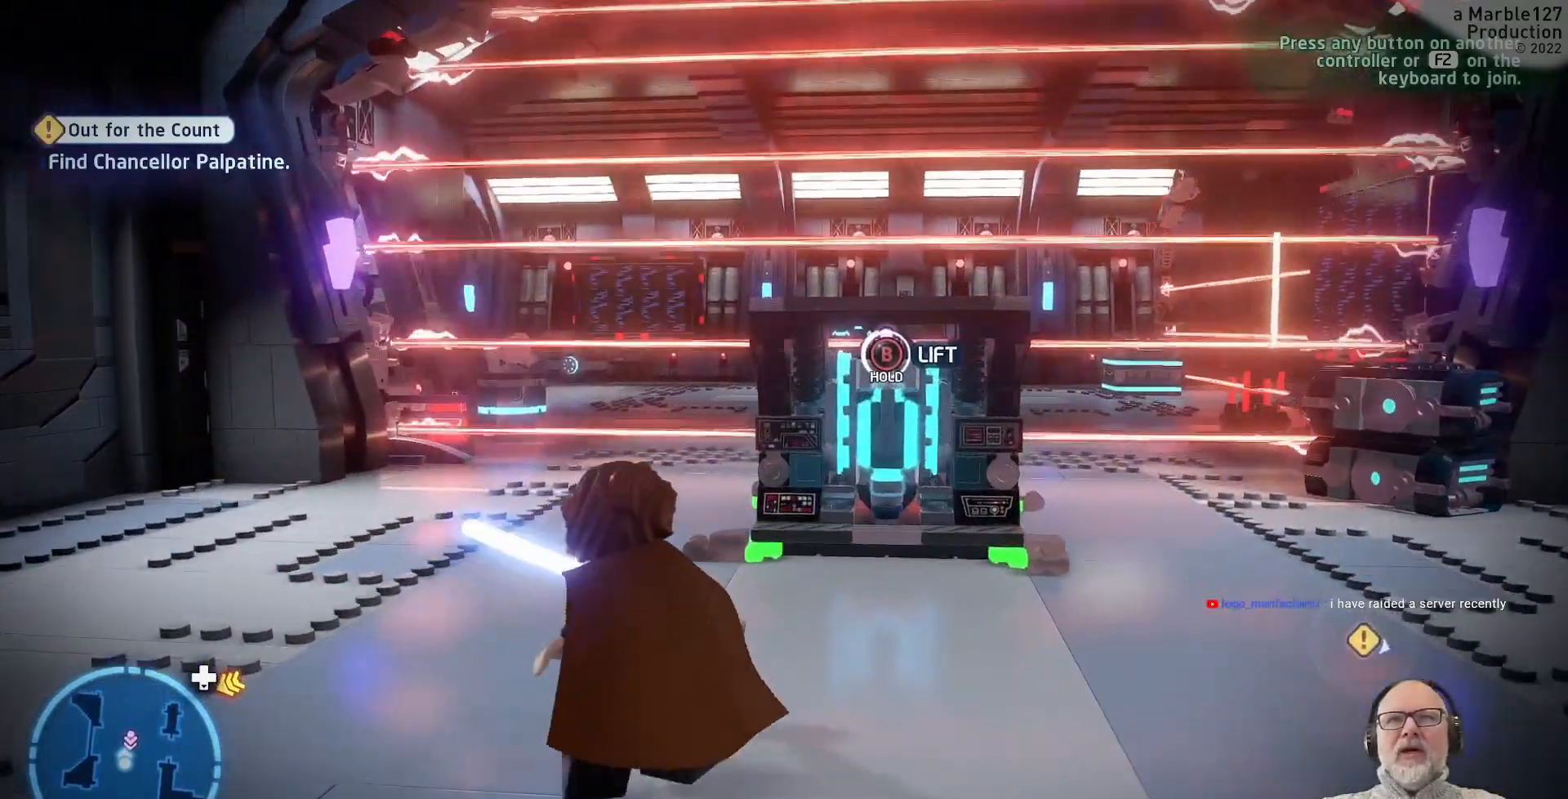
{"buttons": [], "left_stick": "center", "right_stick": "center", "events": [[67, "right_stick", "right"], [200, "right_stick", "center"]]}
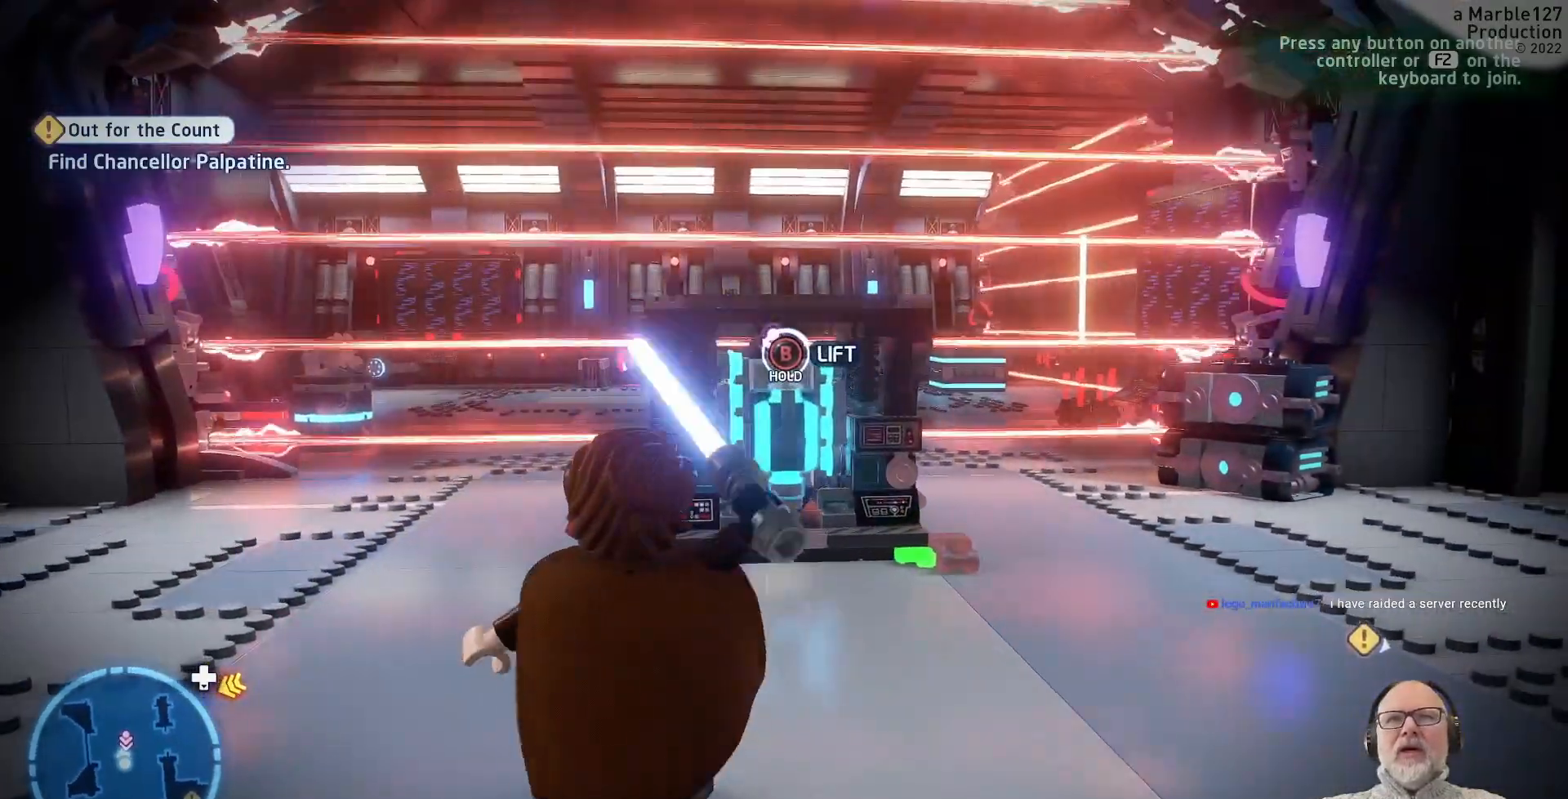
{"buttons": [], "left_stick": "center", "right_stick": "center", "events": []}
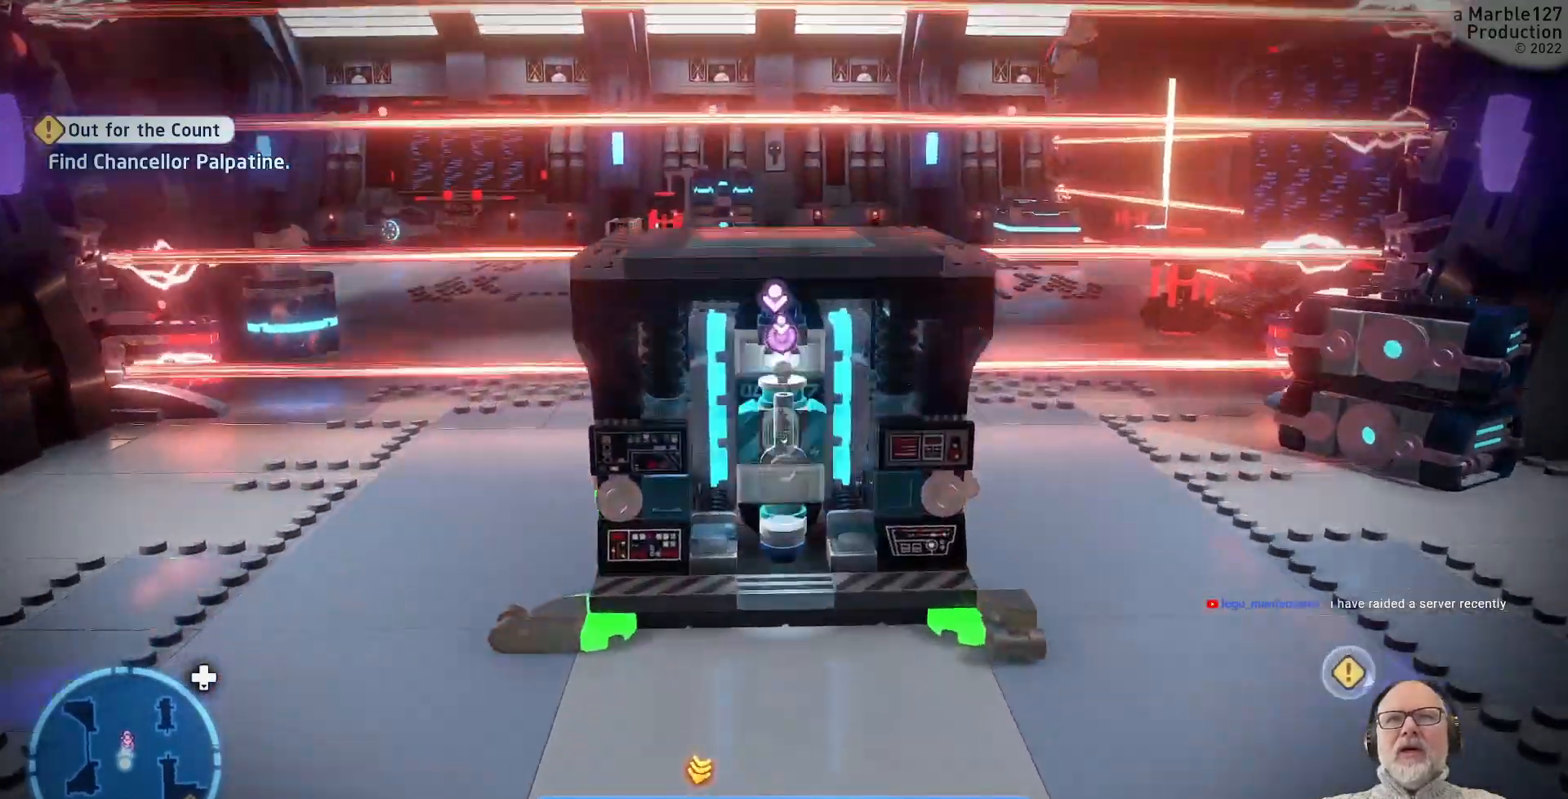
{"buttons": [], "left_stick": "right", "right_stick": "center", "events": [[100, "left_stick", "down"], [300, "left_stick", "down-right"], [433, "left_stick", "right"]]}
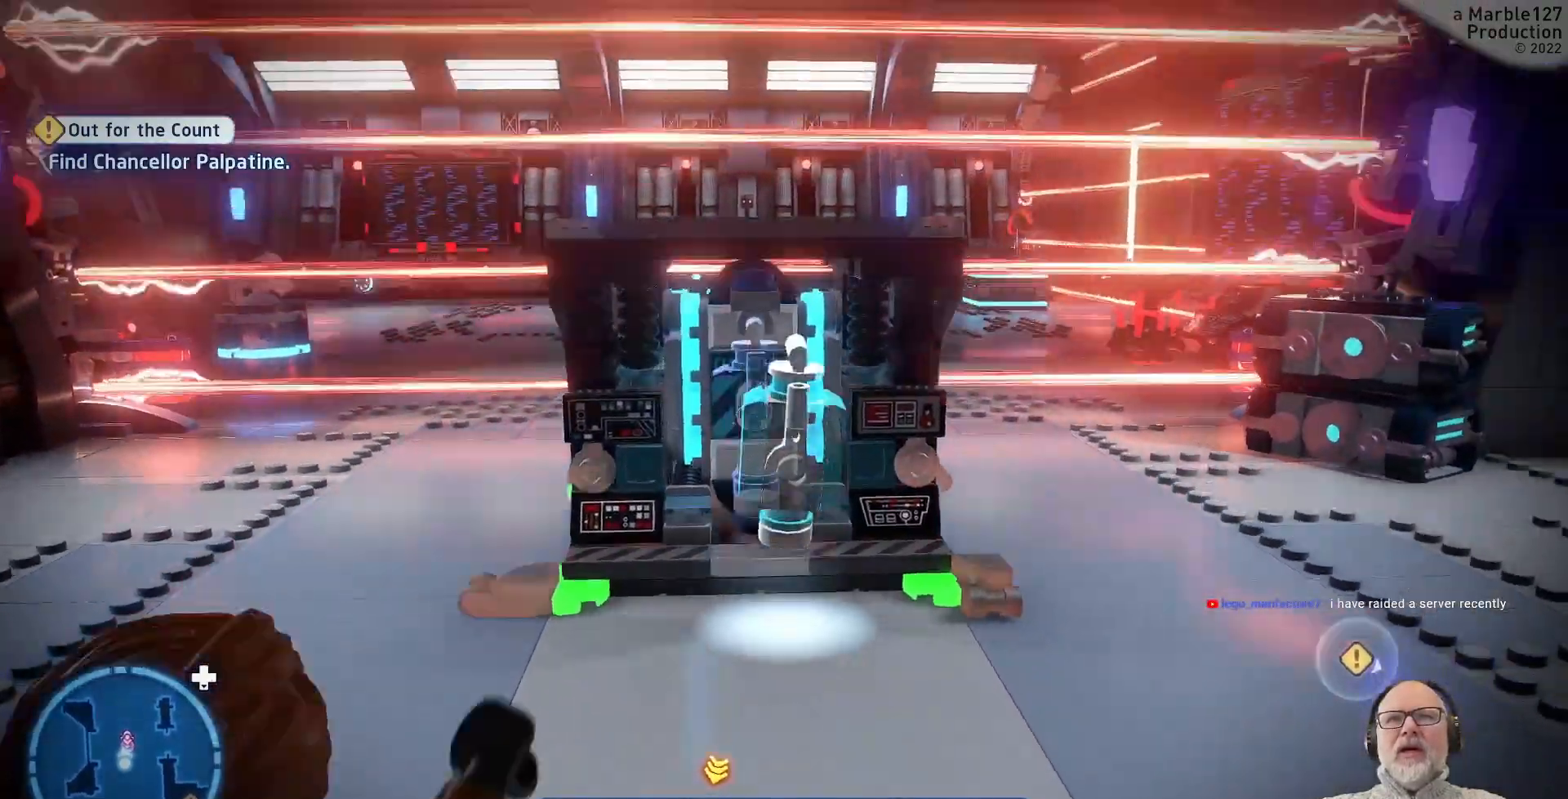
{"buttons": [], "left_stick": "center", "right_stick": "center", "events": [[233, "left_stick", "center"]]}
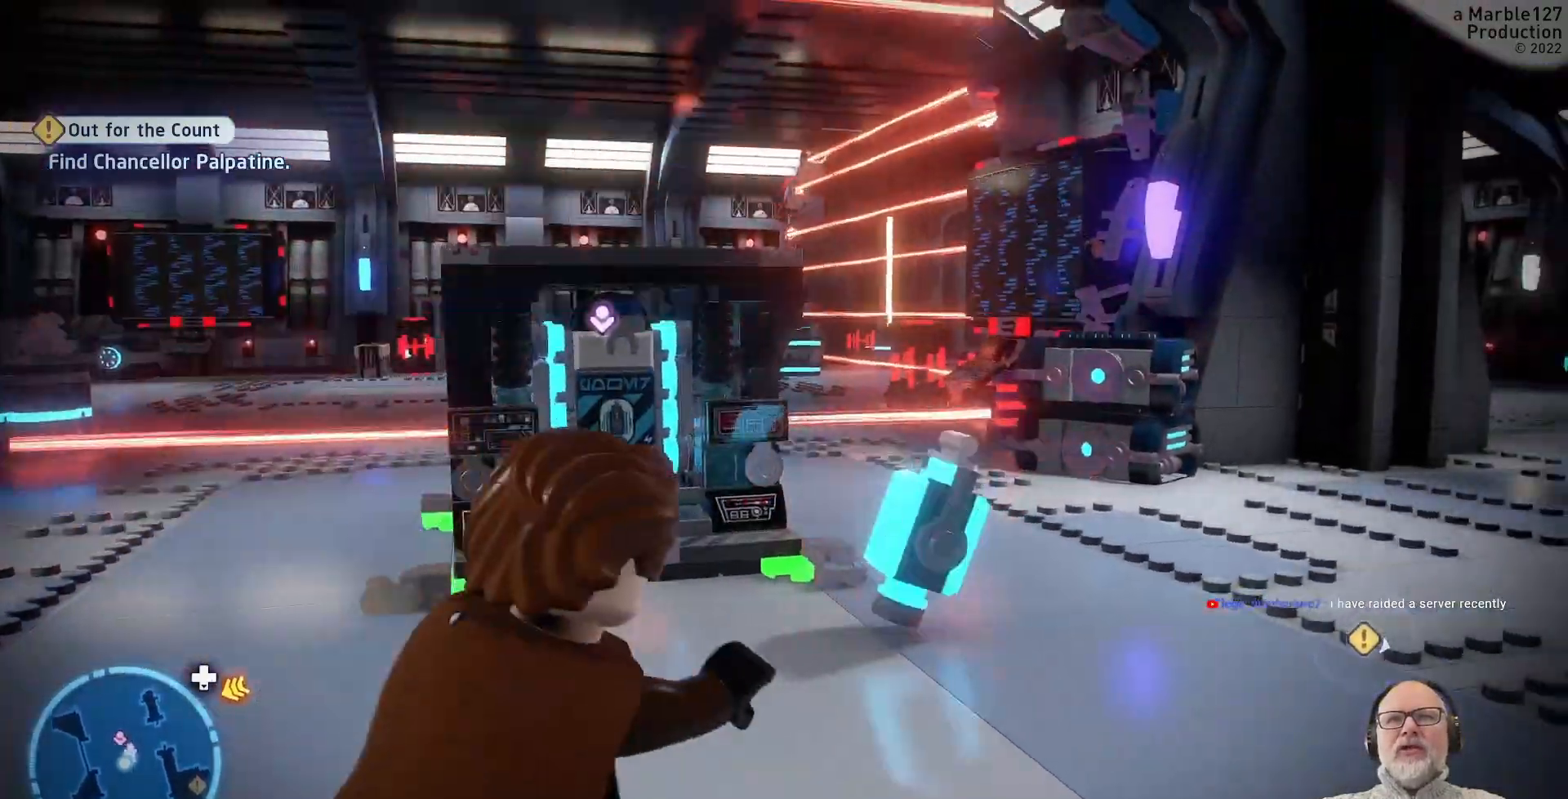
{"buttons": [], "left_stick": "up-right", "right_stick": "center"}
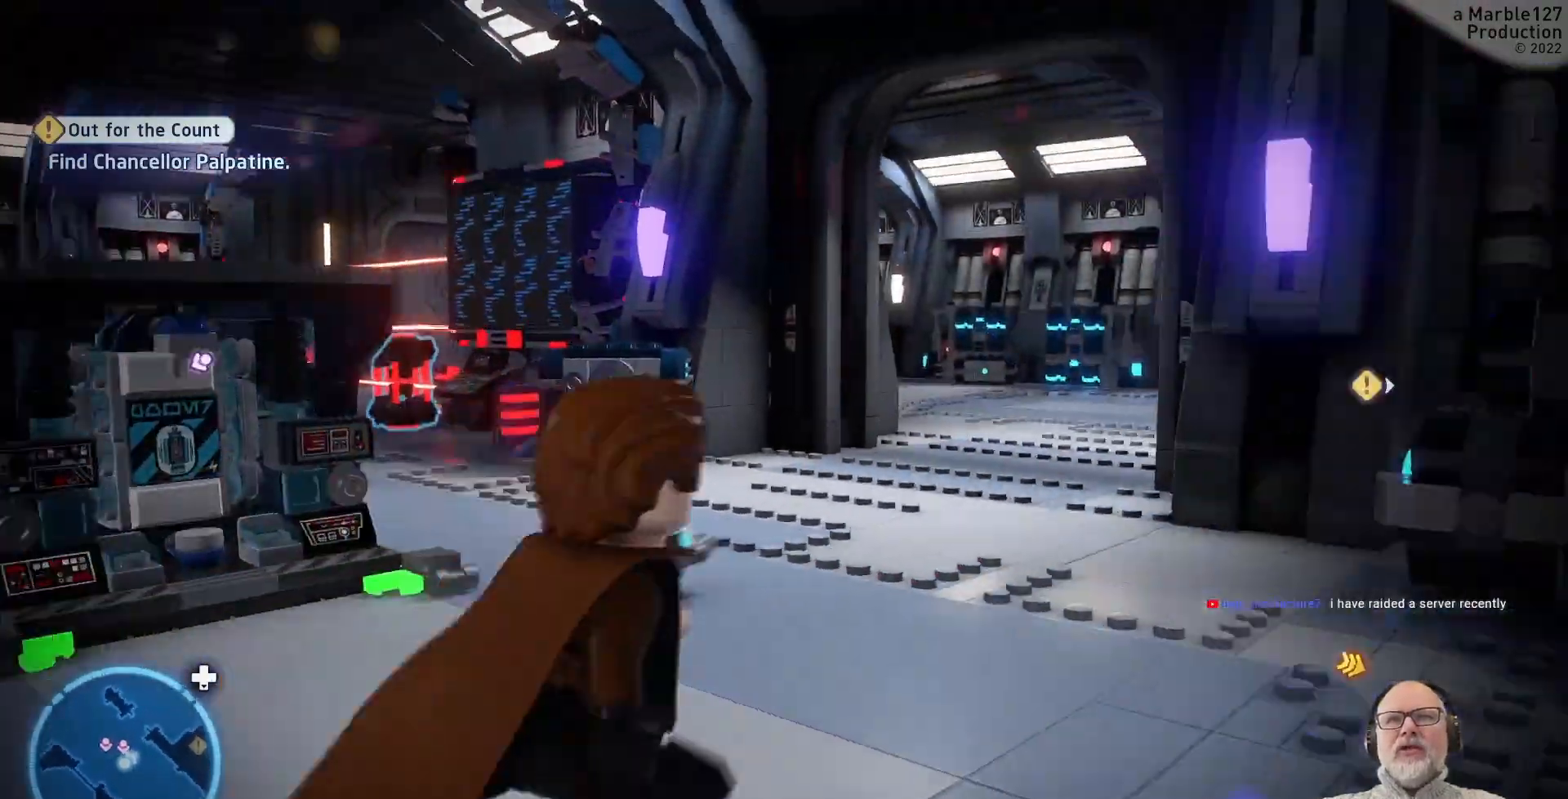
{"buttons": [], "left_stick": "up", "right_stick": "center"}
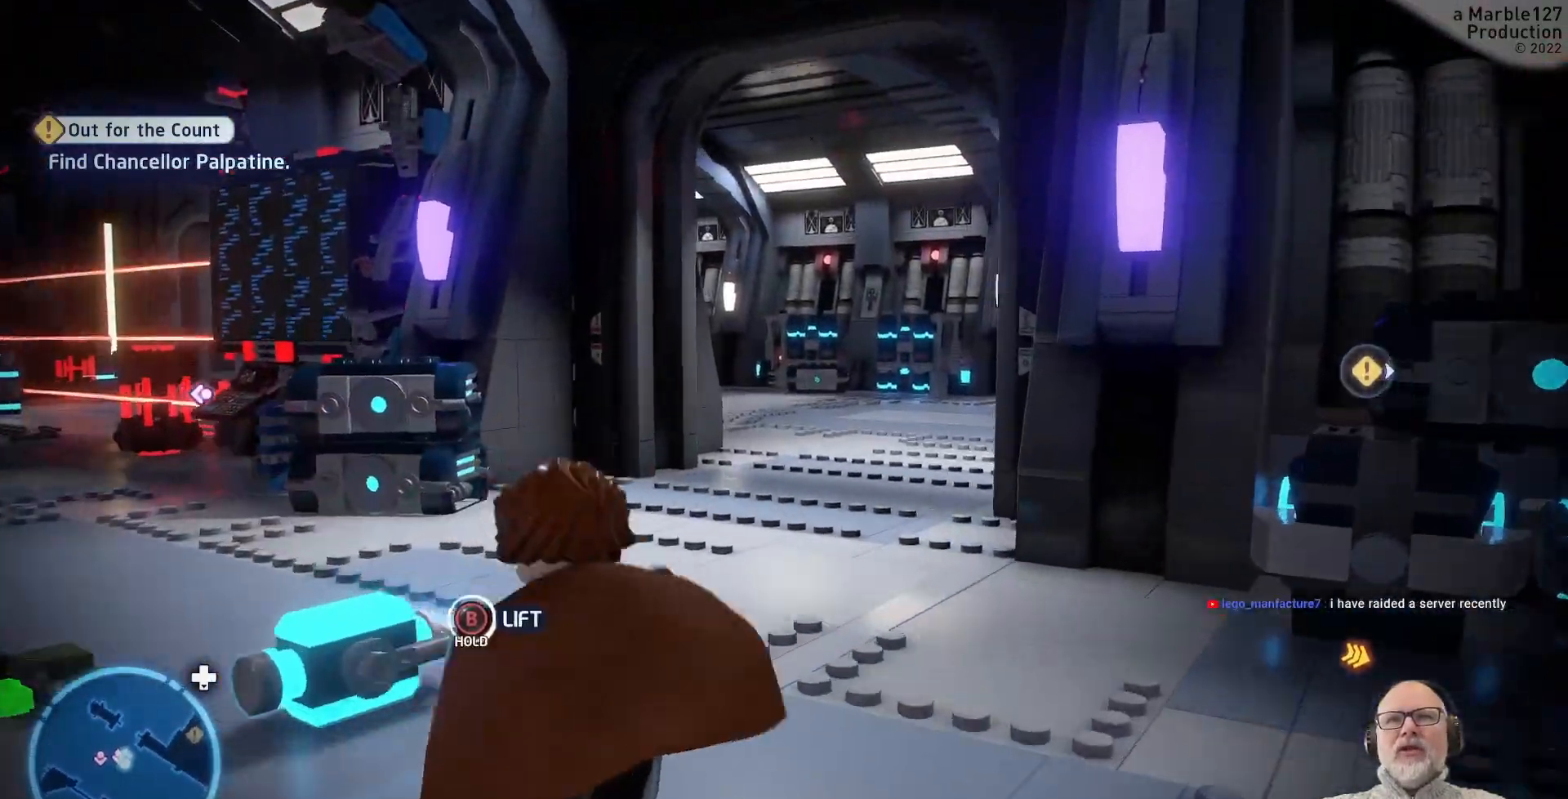
{"buttons": [], "left_stick": "up", "right_stick": "center", "events": [[33, "left_stick", "up-right"], [267, "left_stick", "up"]]}
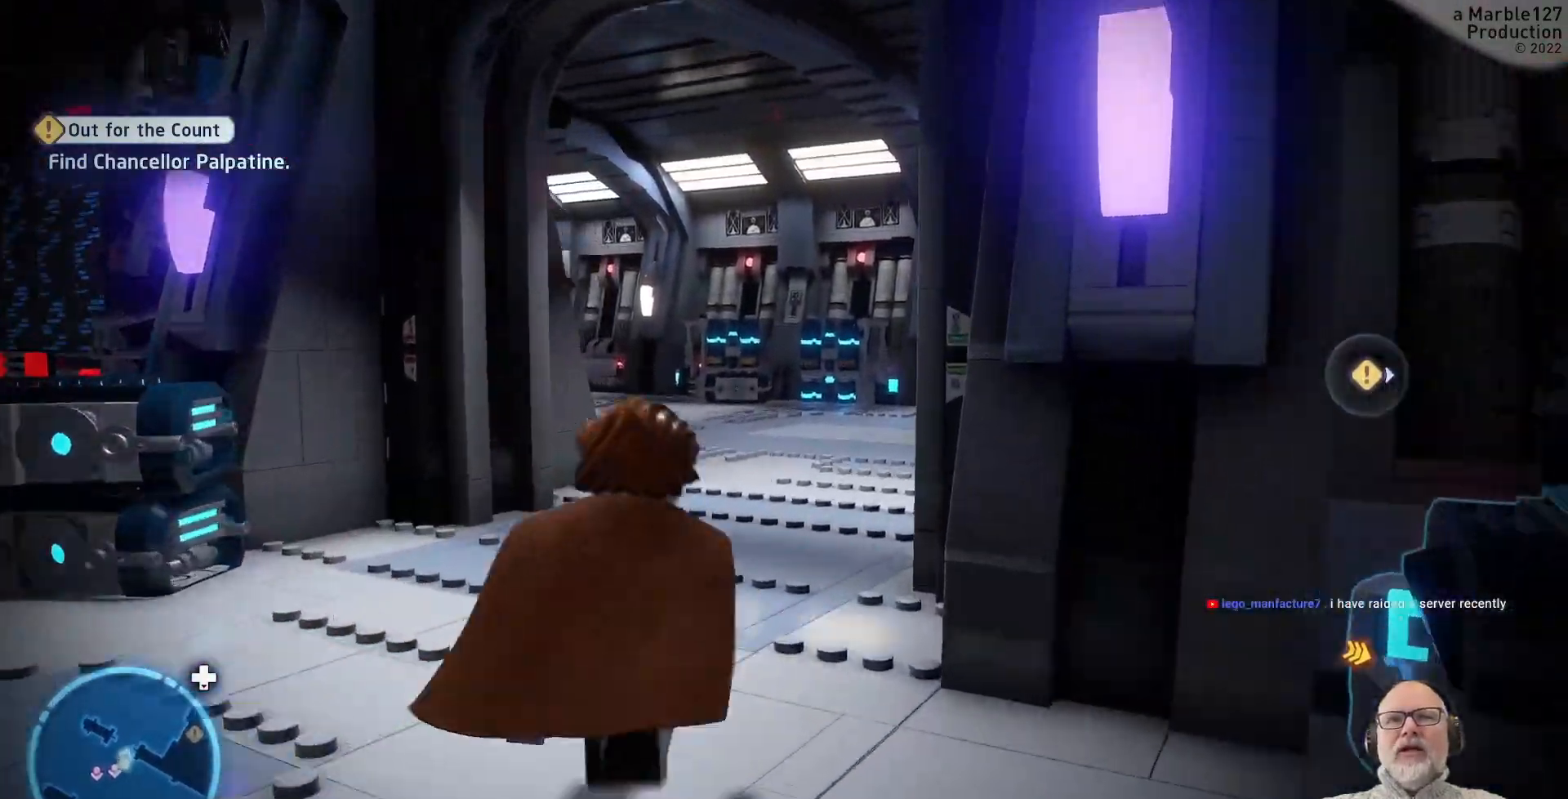
{"buttons": [], "left_stick": "up", "right_stick": "right", "events": [[500, "right_stick", "right"]]}
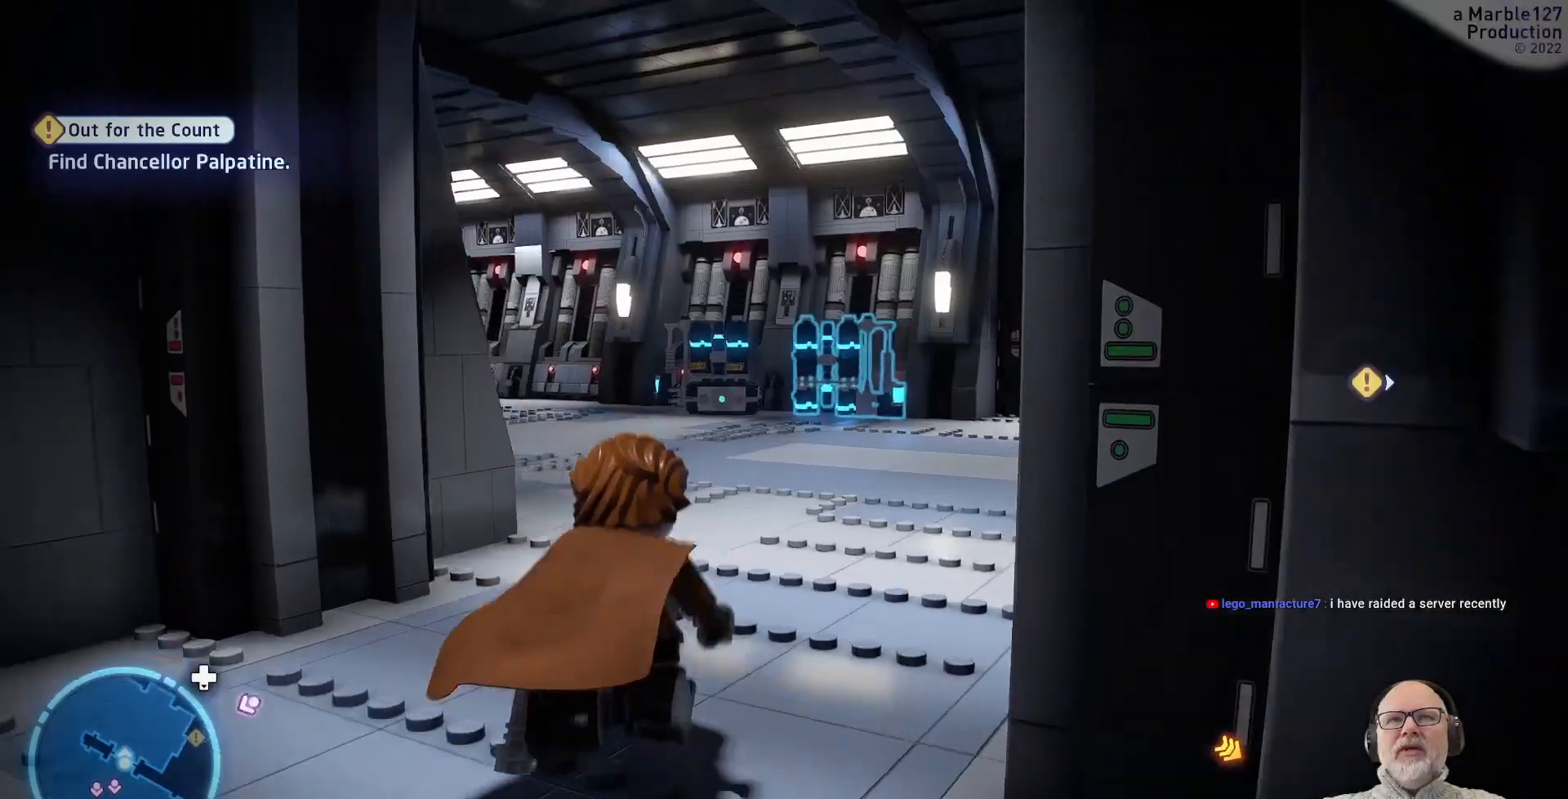
{"buttons": [], "left_stick": "up", "right_stick": "center", "events": [[233, "right_stick", "center"]]}